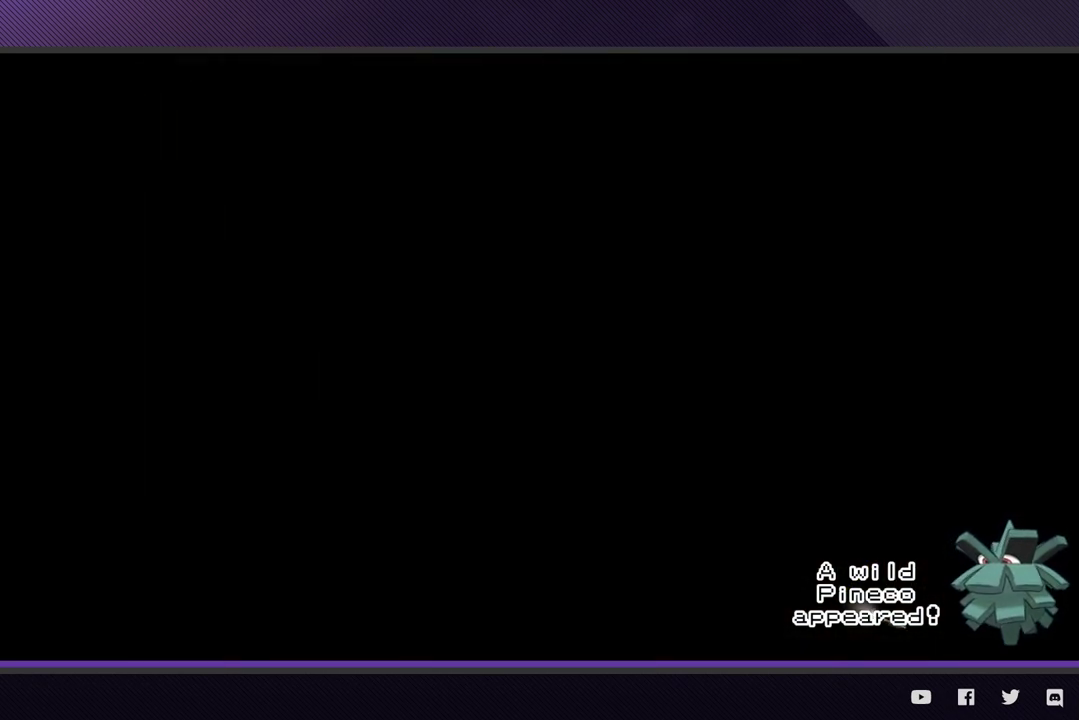
Gameplay with a controller (Xbox layout); each line is a JSON object with the inputs held at the frame after it. "events" lists button and stick changes between this image and that frame as [ms after this image, input, new state], when the widget could be followed in between.
{"buttons": [], "left_stick": "center", "right_stick": "center"}
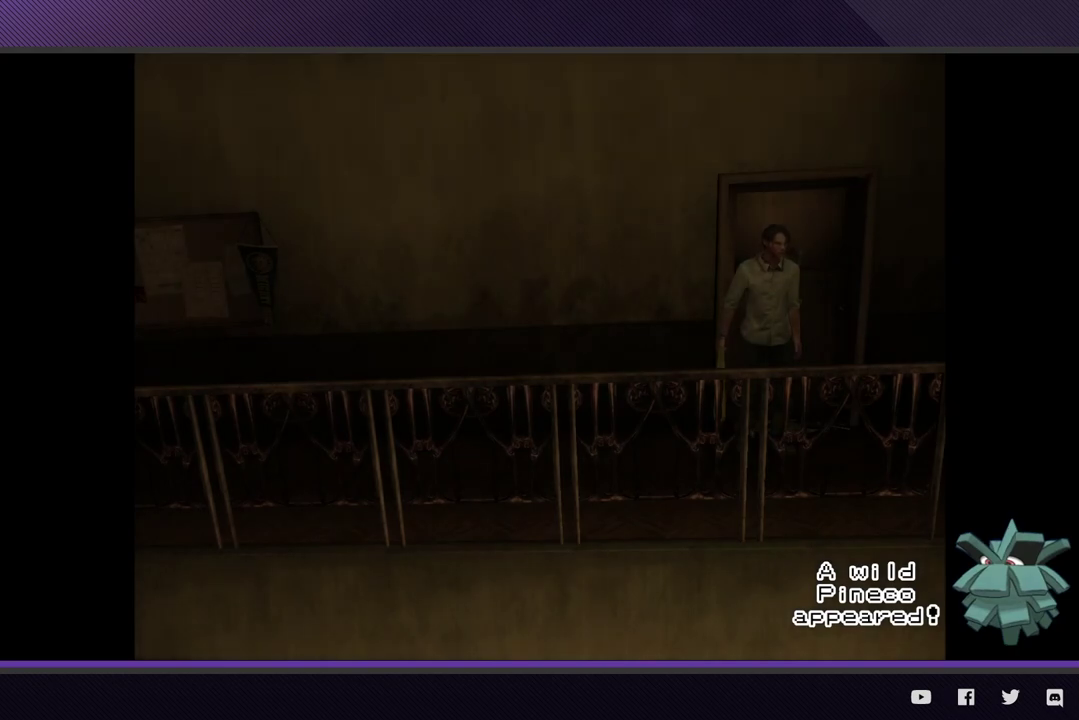
{"buttons": ["A"], "left_stick": "center", "right_stick": "center", "events": [[67, "A", "down"], [183, "A", "up"], [250, "A", "down"], [367, "A", "up"], [450, "A", "down"]]}
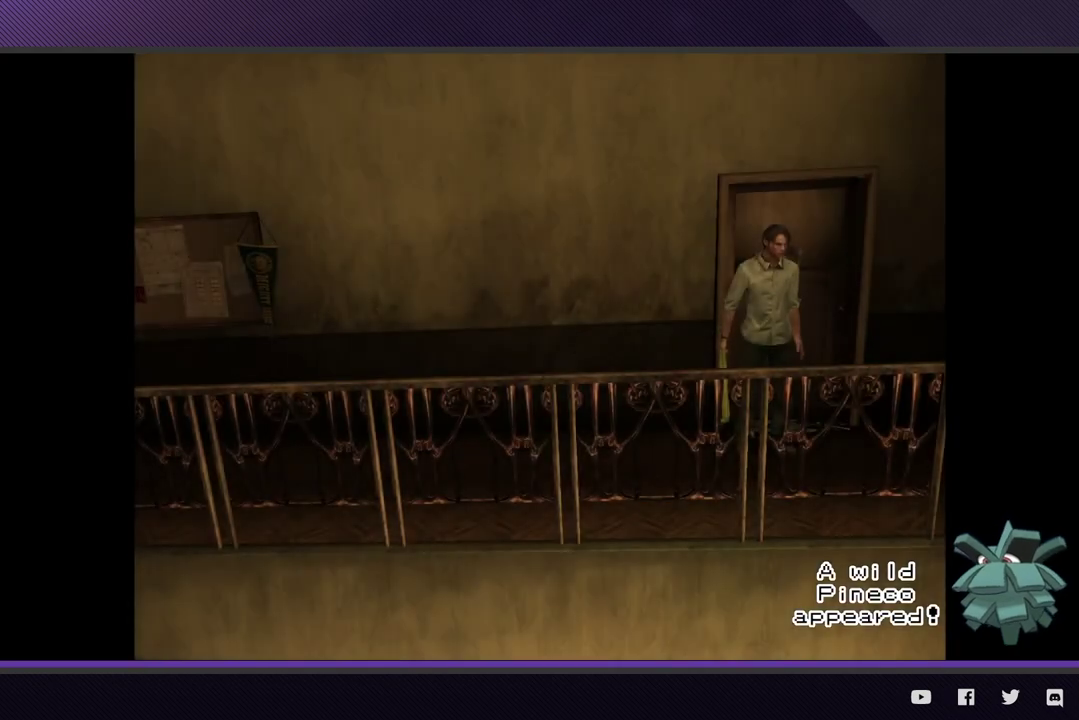
{"buttons": [], "left_stick": "center", "right_stick": "center", "events": [[67, "A", "up"], [133, "A", "down"], [250, "A", "up"], [333, "A", "down"], [450, "A", "up"]]}
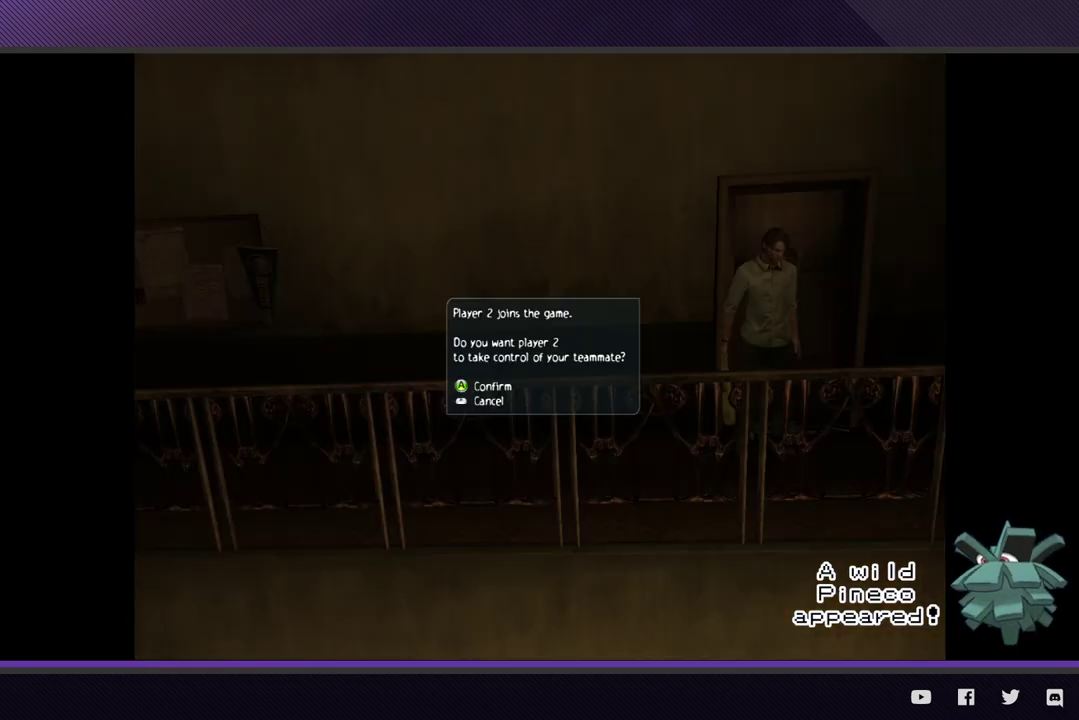
{"buttons": [], "left_stick": "center", "right_stick": "center", "events": [[17, "A", "down"], [117, "A", "up"], [183, "A", "down"], [267, "A", "up"]]}
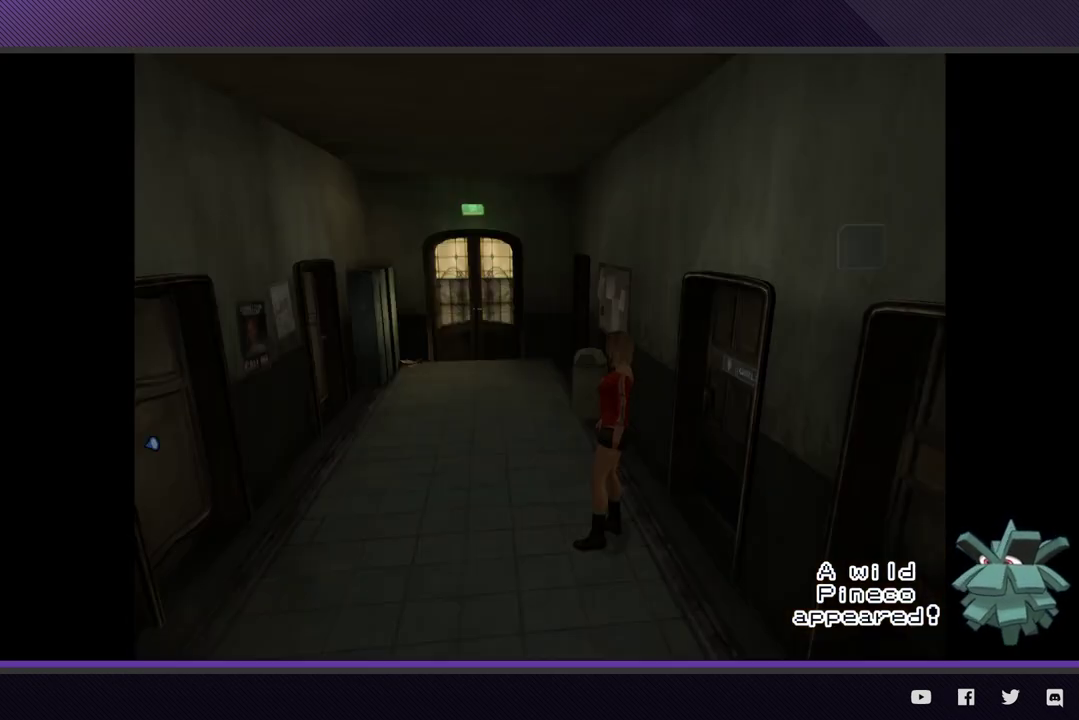
{"buttons": [], "left_stick": "center", "right_stick": "center"}
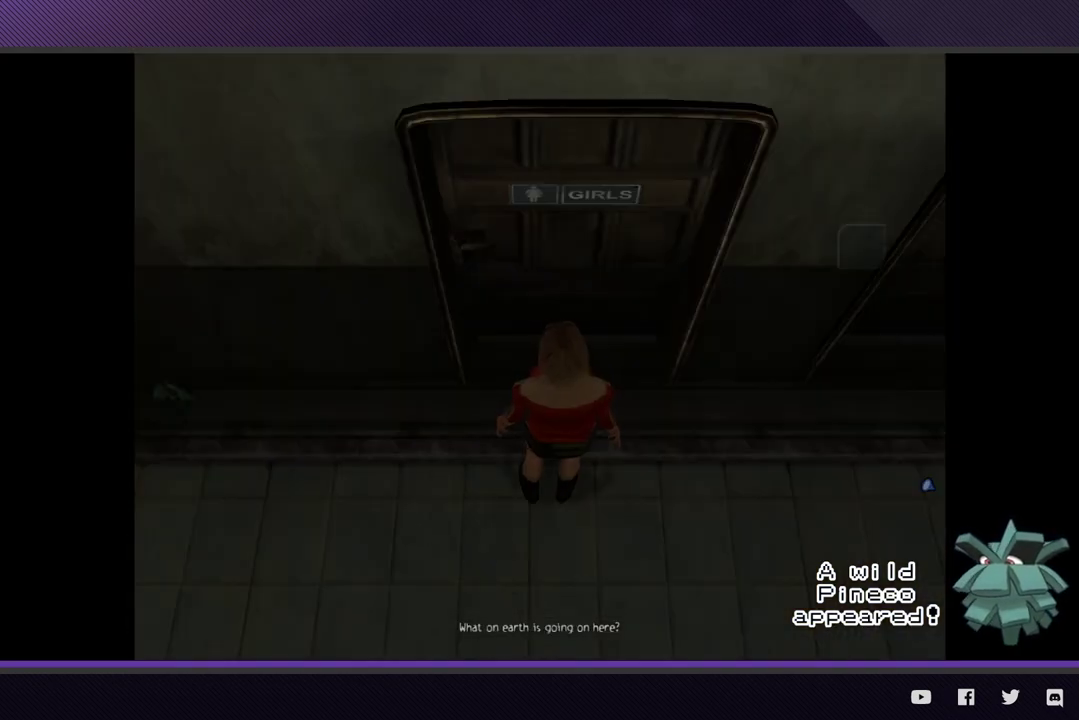
{"buttons": [], "left_stick": "center", "right_stick": "center"}
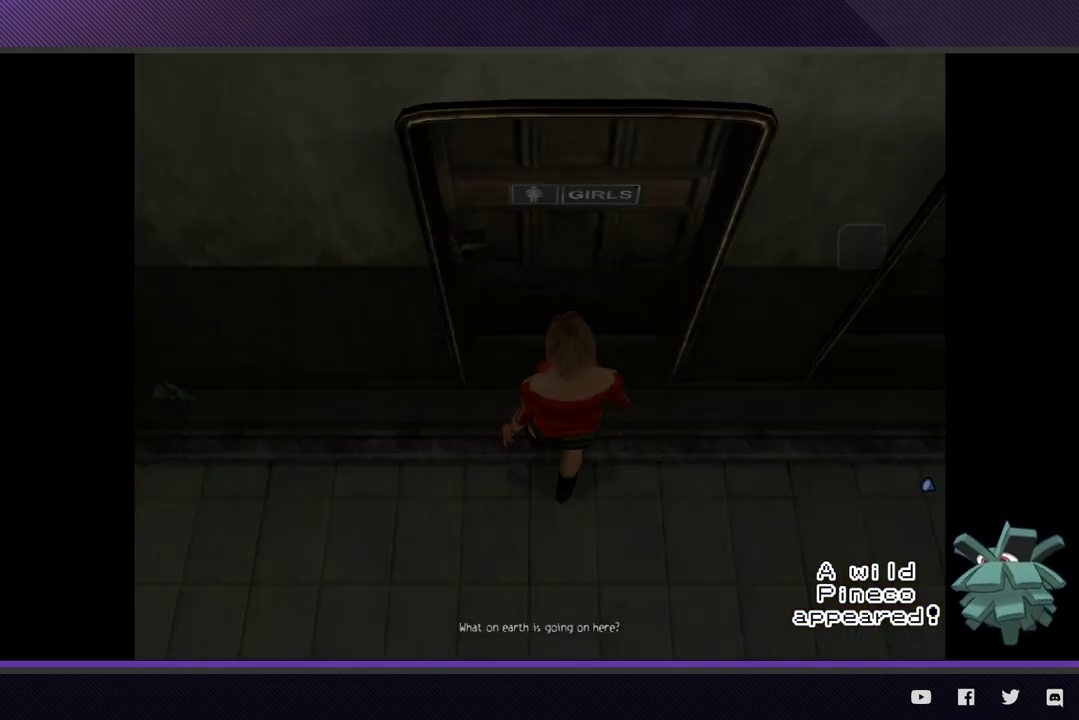
{"buttons": [], "left_stick": "center", "right_stick": "center"}
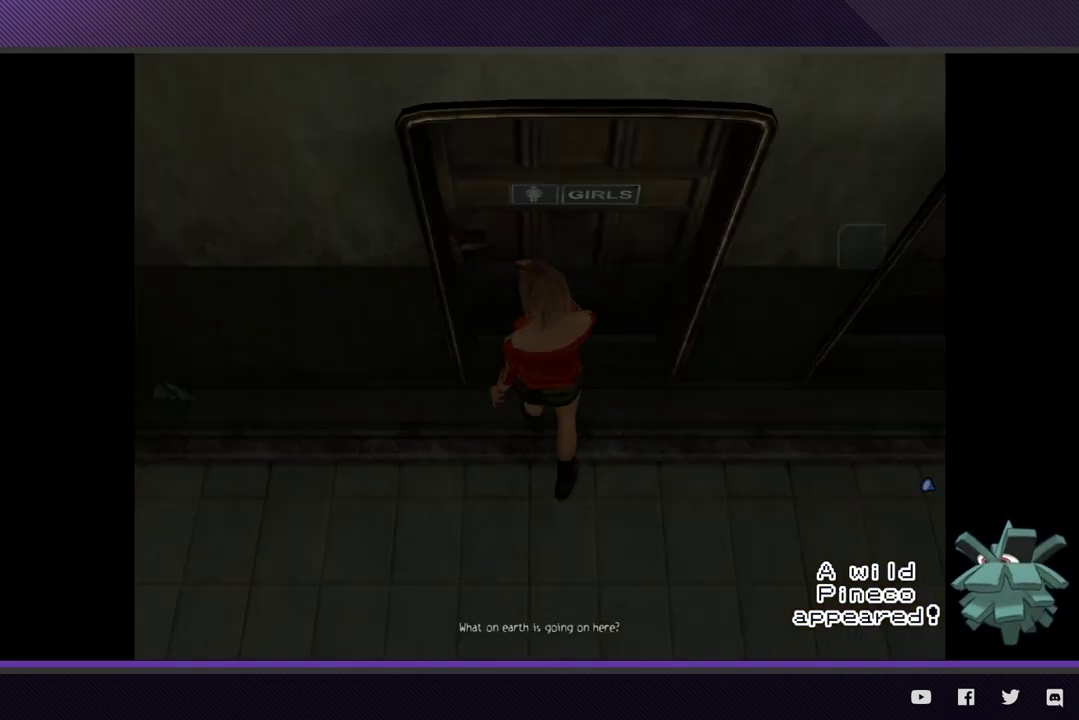
{"buttons": [], "left_stick": "center", "right_stick": "center"}
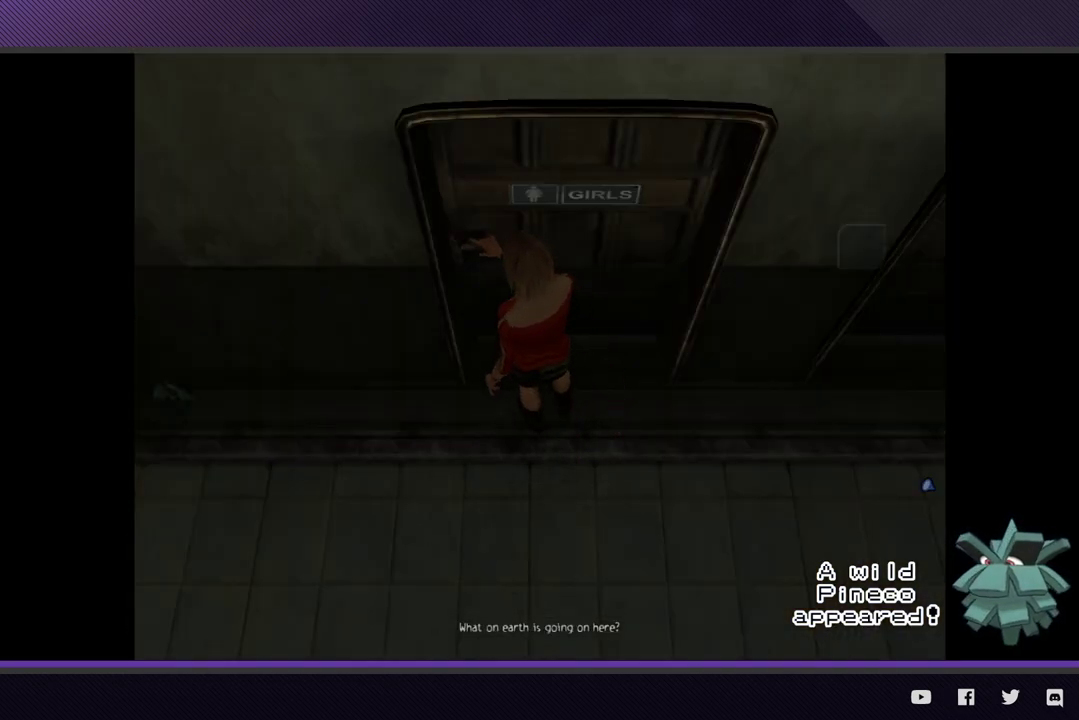
{"buttons": [], "left_stick": "down-left", "right_stick": "center", "events": [[383, "left_stick", "down-left"]]}
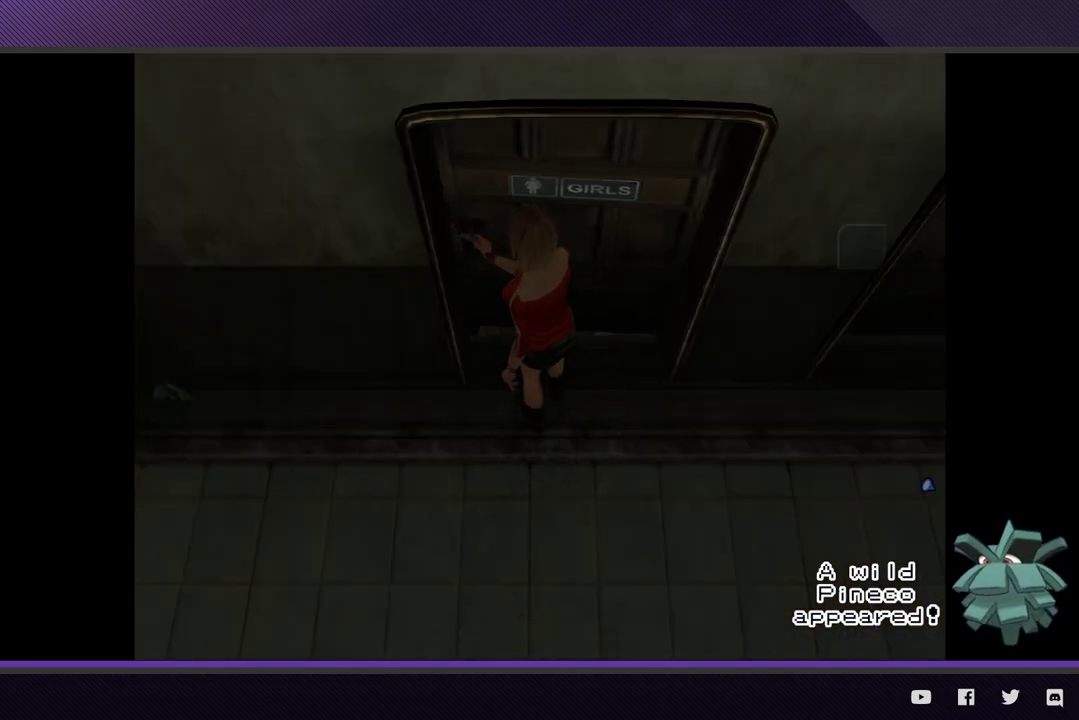
{"buttons": [], "left_stick": "left", "right_stick": "center"}
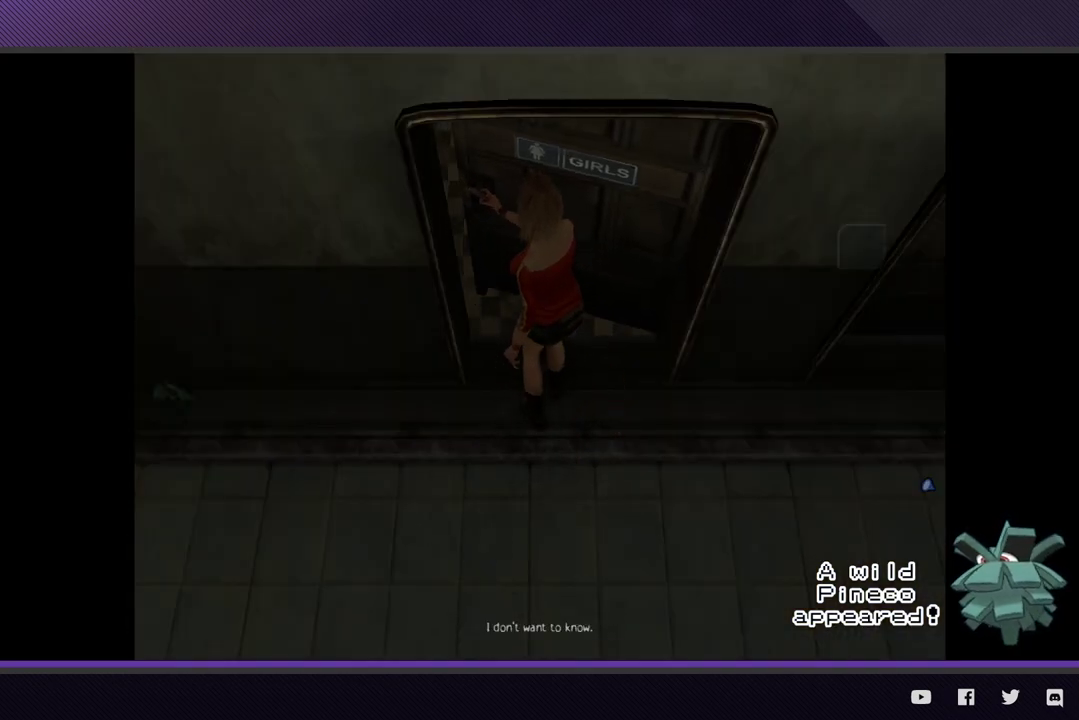
{"buttons": [], "left_stick": "left", "right_stick": "center"}
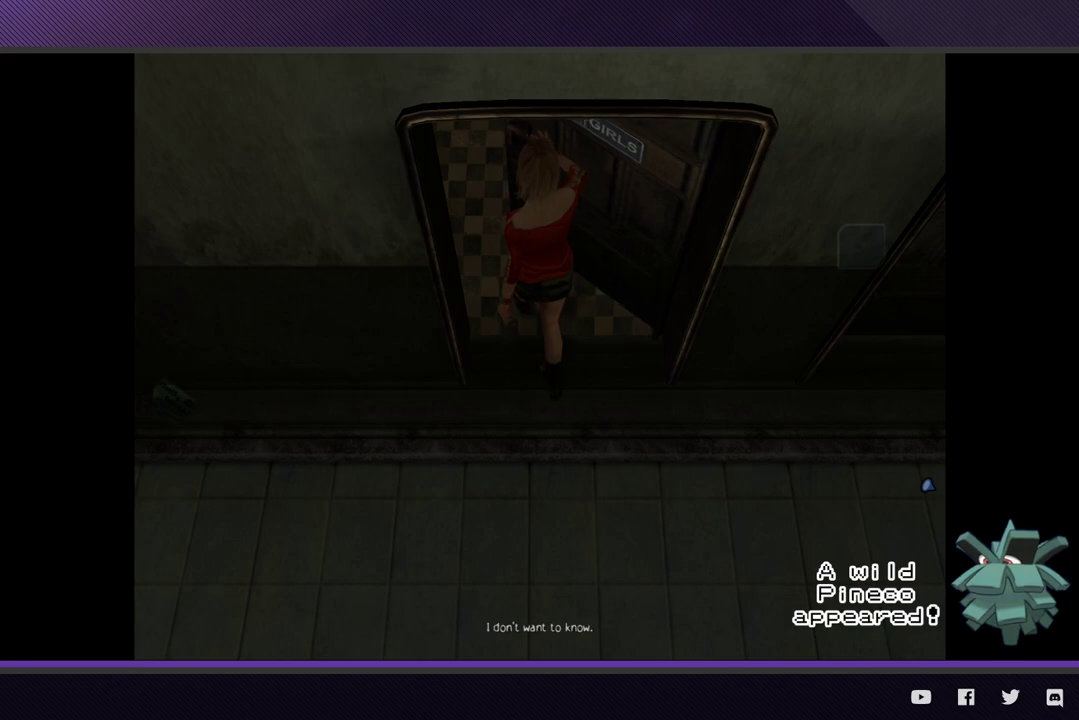
{"buttons": [], "left_stick": "left", "right_stick": "center"}
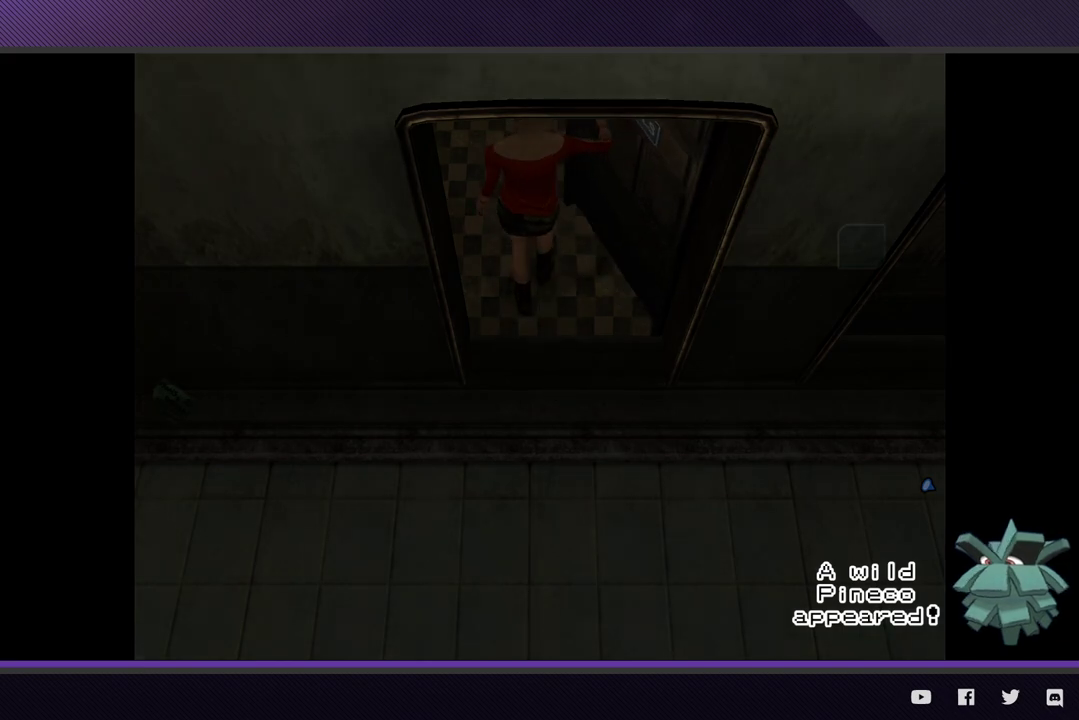
{"buttons": [], "left_stick": "left", "right_stick": "center"}
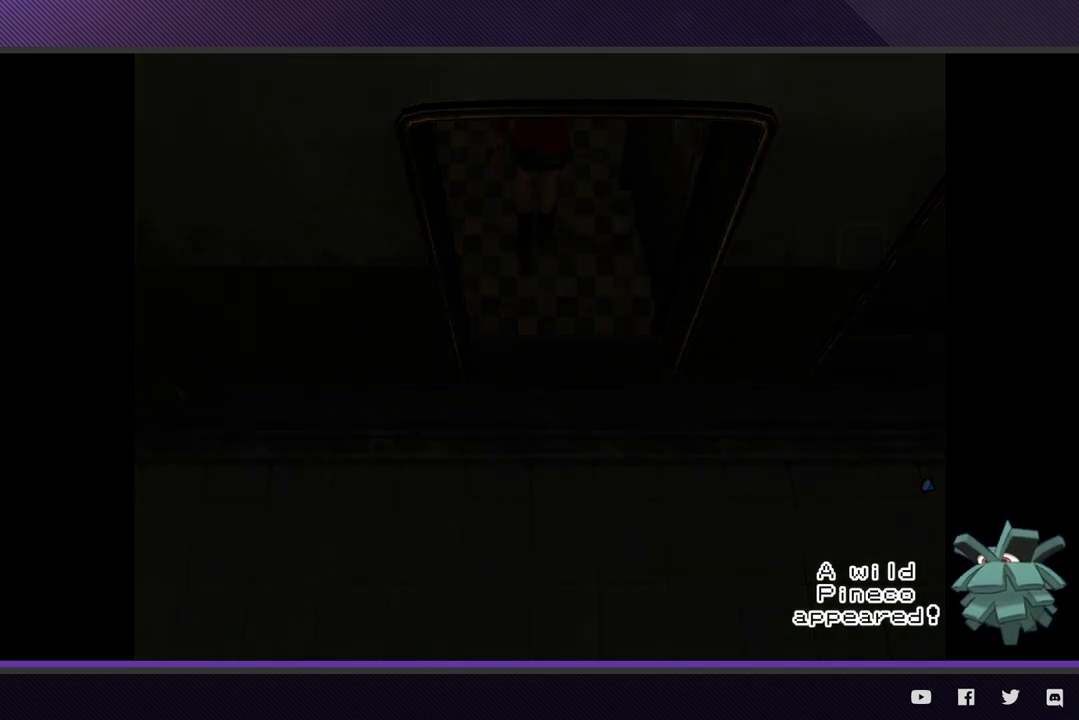
{"buttons": [], "left_stick": "left", "right_stick": "center"}
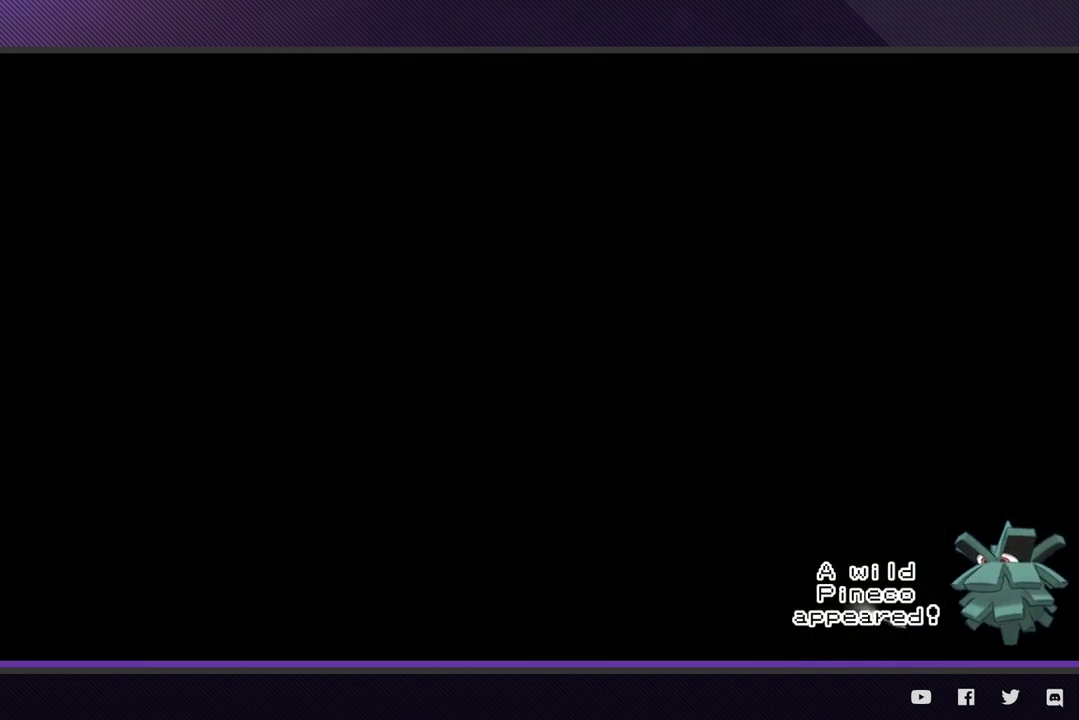
{"buttons": [], "left_stick": "left", "right_stick": "center"}
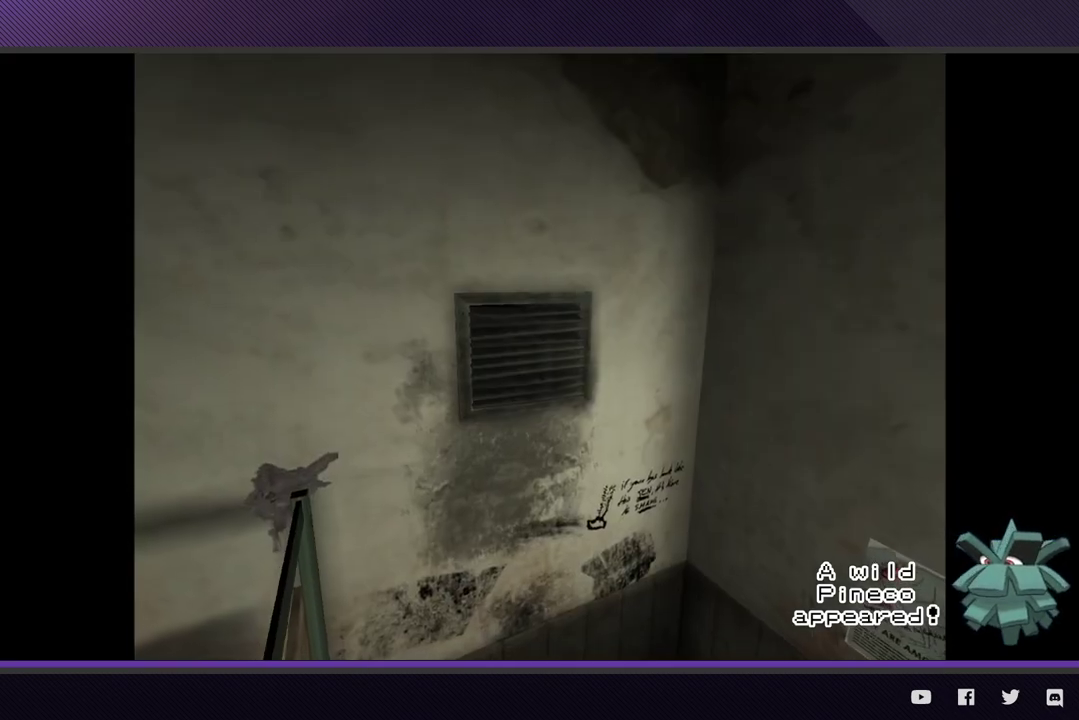
{"buttons": [], "left_stick": "left", "right_stick": "center"}
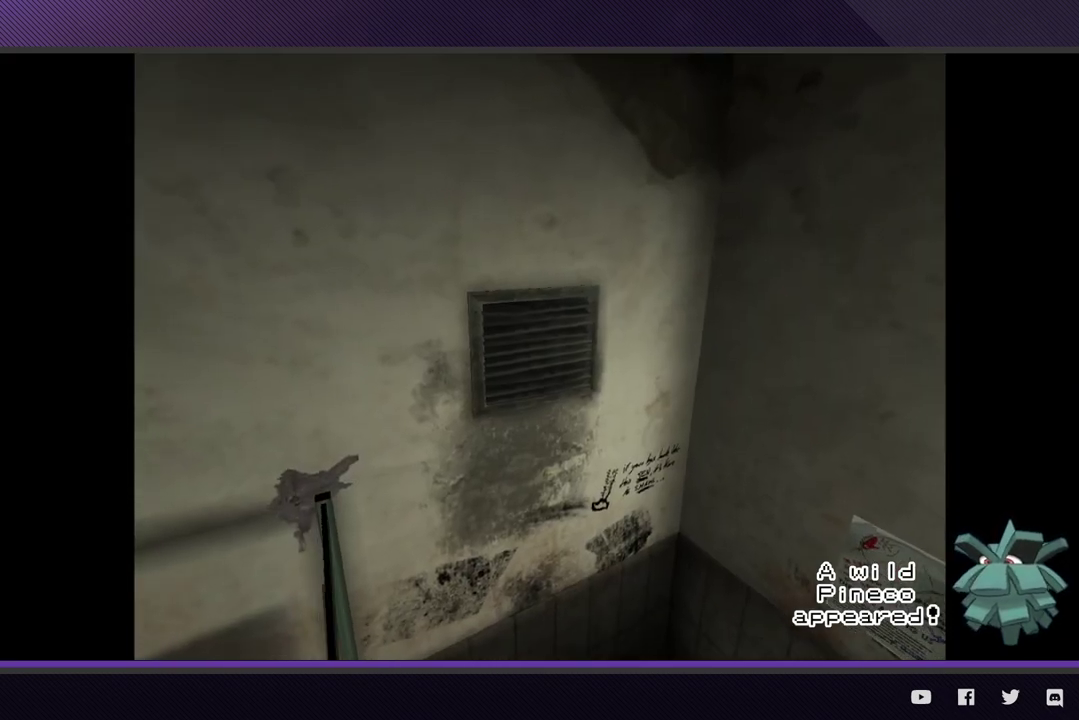
{"buttons": [], "left_stick": "left", "right_stick": "center"}
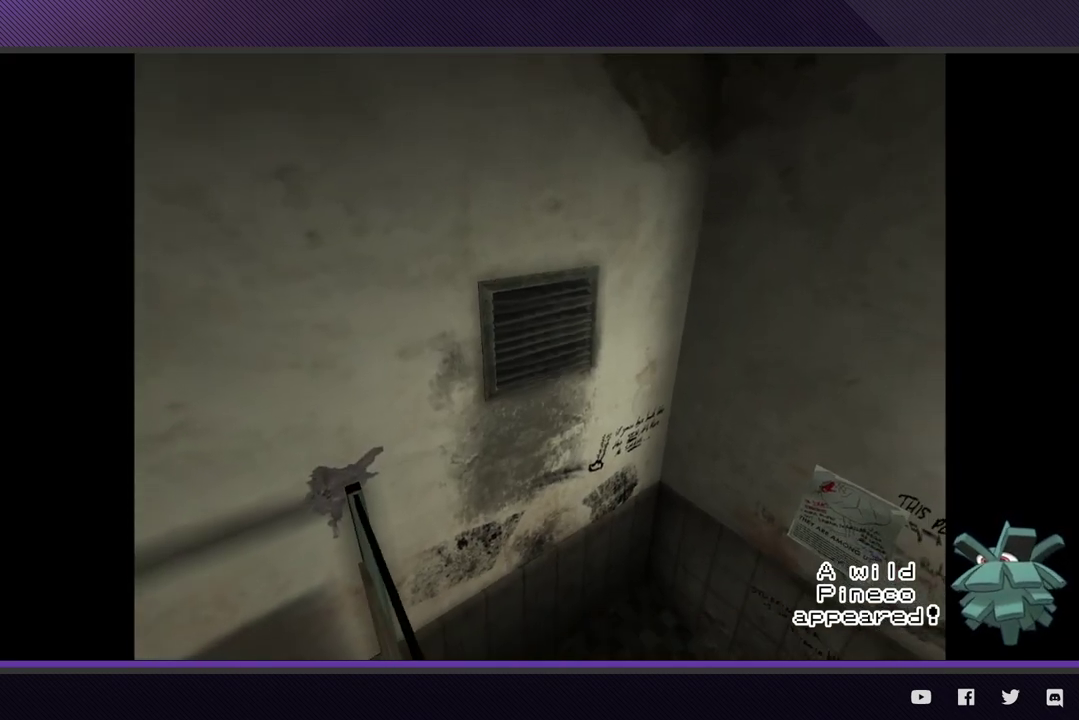
{"buttons": [], "left_stick": "left", "right_stick": "center"}
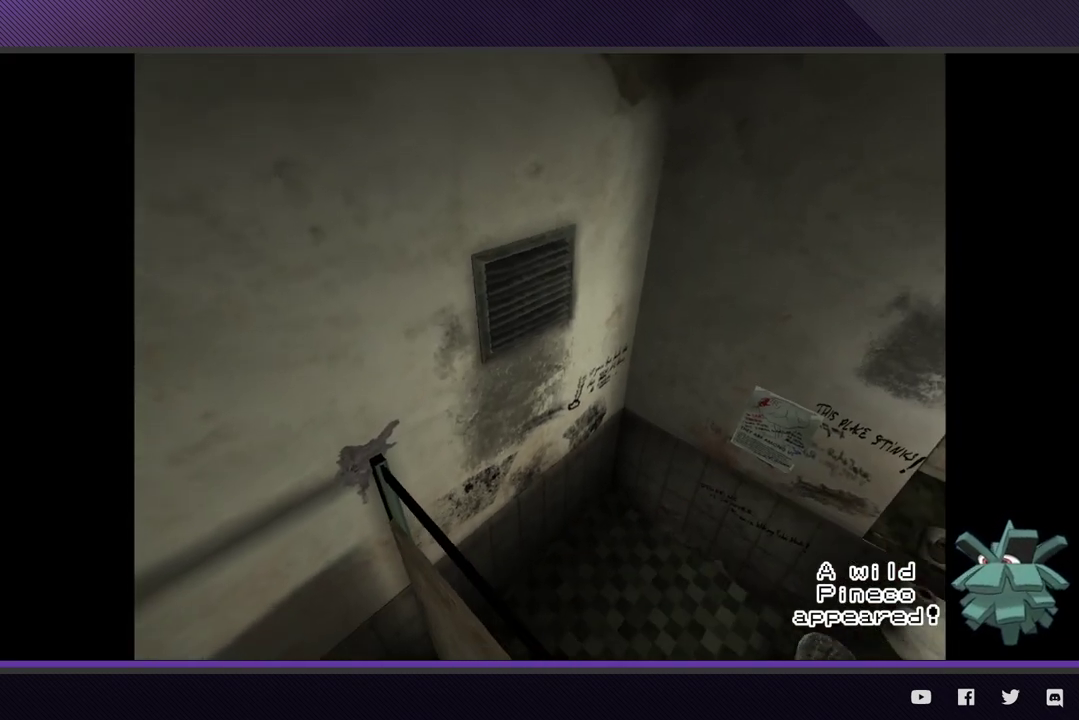
{"buttons": [], "left_stick": "left", "right_stick": "center"}
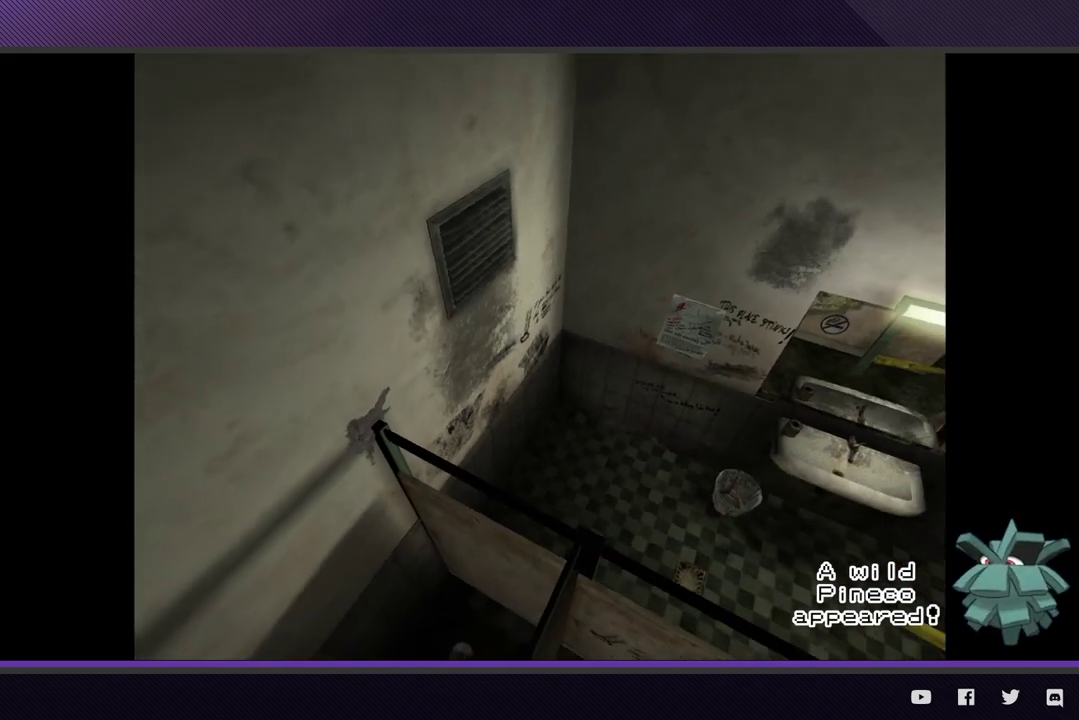
{"buttons": [], "left_stick": "left", "right_stick": "center"}
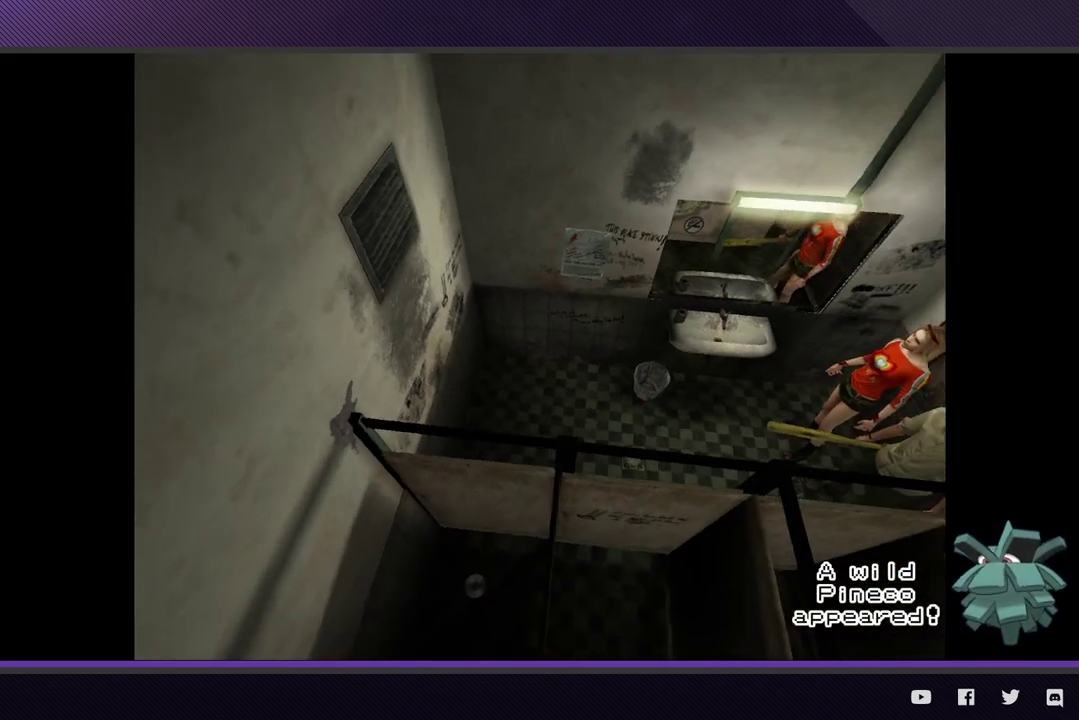
{"buttons": [], "left_stick": "left", "right_stick": "center"}
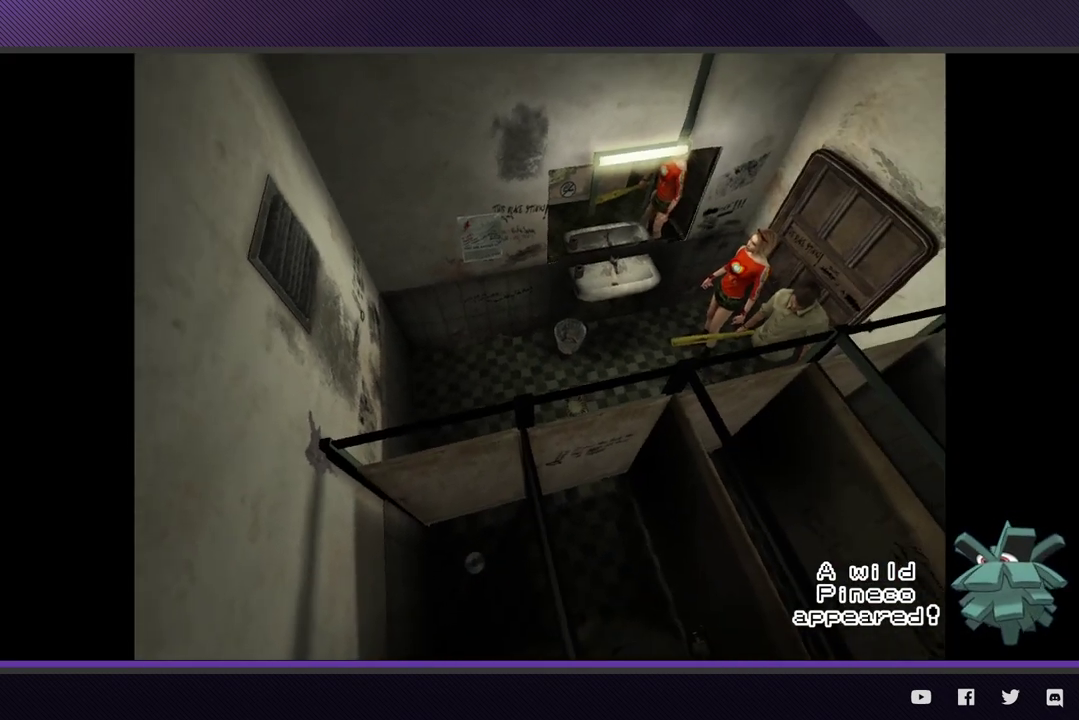
{"buttons": [], "left_stick": "down-left", "right_stick": "center"}
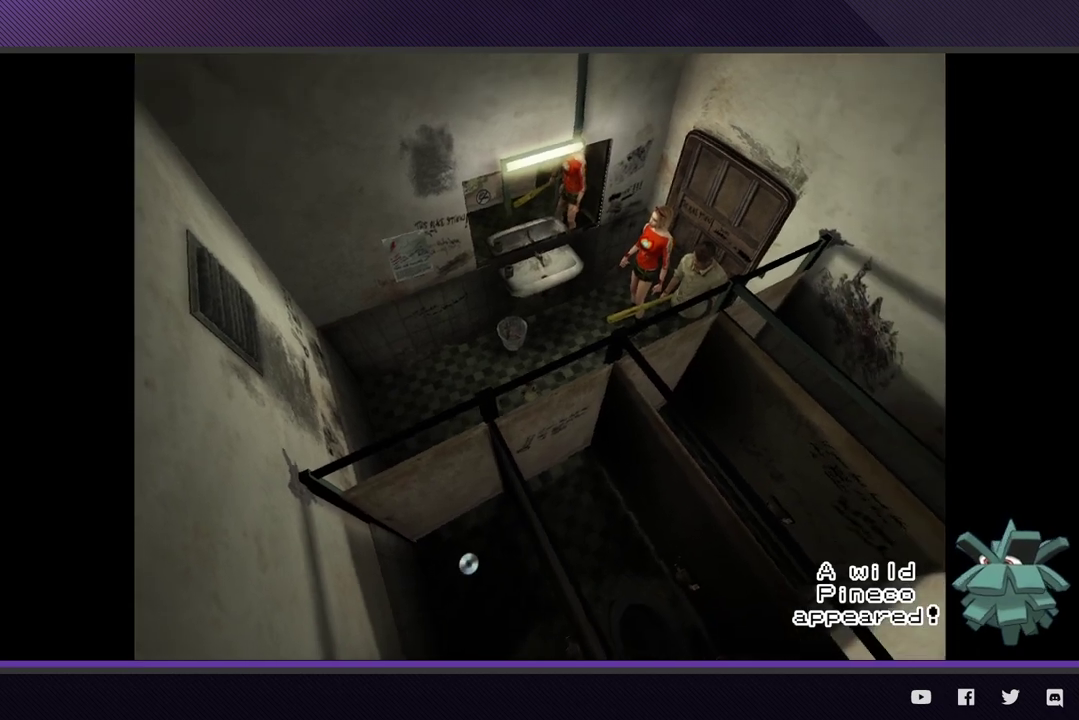
{"buttons": [], "left_stick": "down-left", "right_stick": "center"}
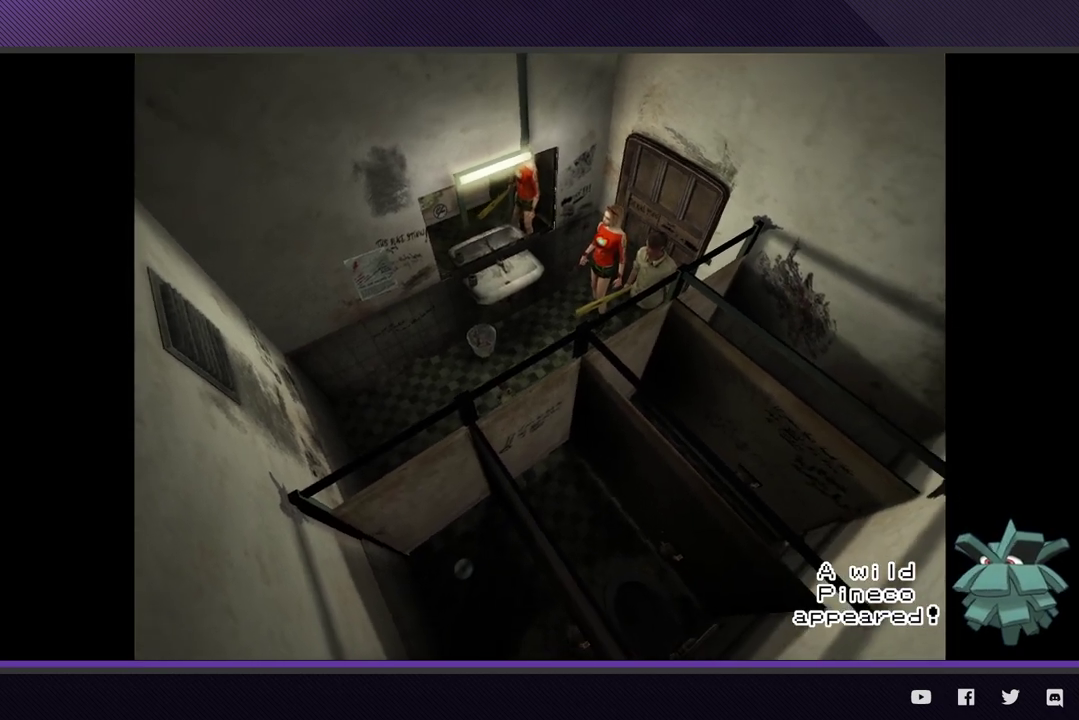
{"buttons": [], "left_stick": "down-left", "right_stick": "center"}
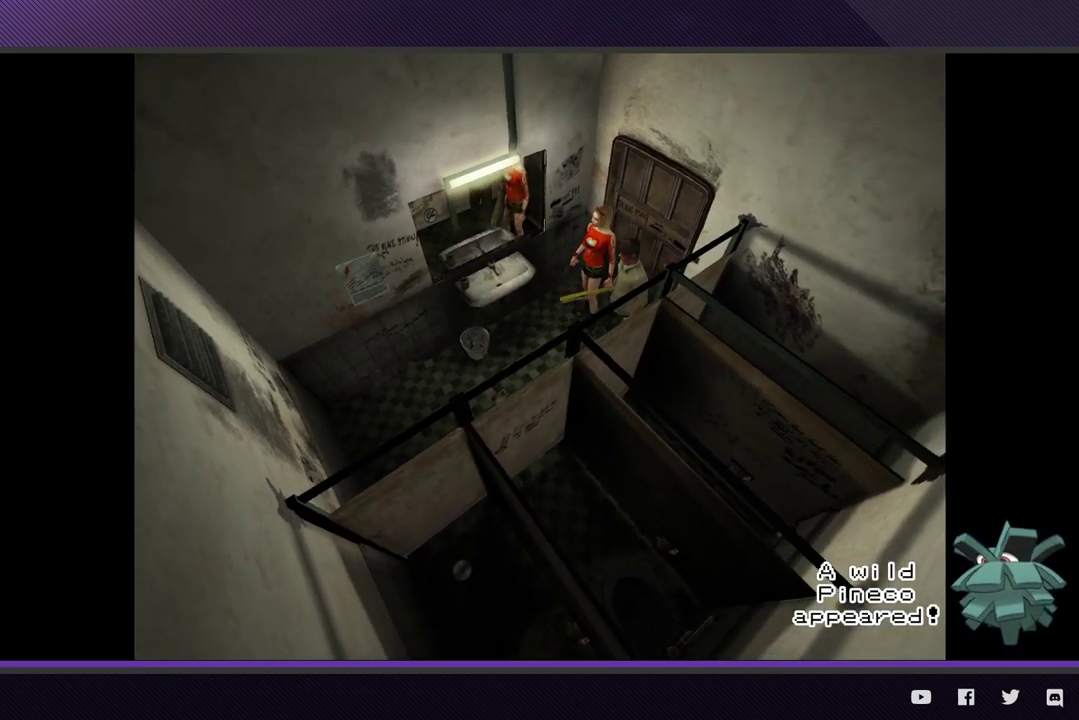
{"buttons": [], "left_stick": "down-left", "right_stick": "center"}